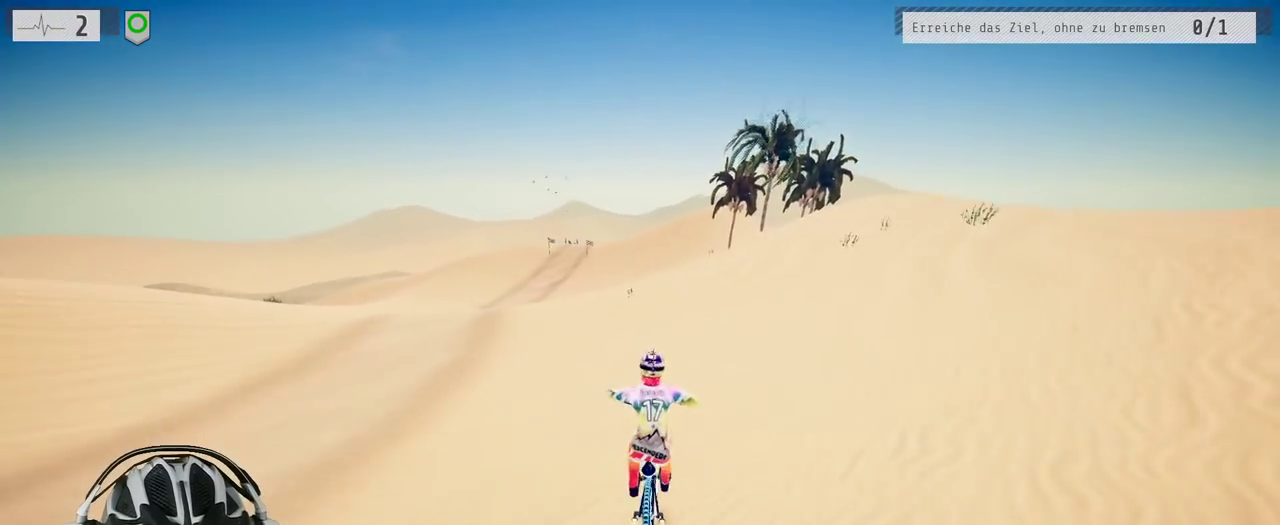
Gameplay with a controller (Xbox layout); each line is a JSON object with the inputs held at the frame after it. "events" lists button and stick changes between this image and that frame as [ms after this image, input, new state], when the widget could be followed in between. Not read: L3 R2 R3.
{"buttons": [], "left_stick": "center", "right_stick": "center", "events": [[67, "left_stick", "center"], [183, "left_stick", "up"], [217, "right_stick", "center"], [317, "left_stick", "center"]]}
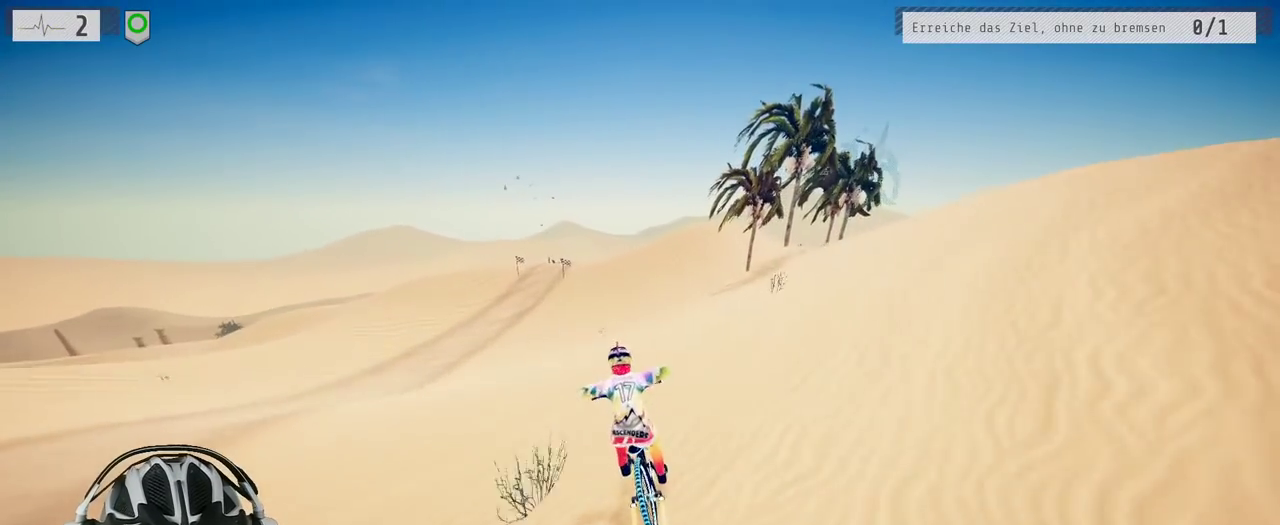
{"buttons": [], "left_stick": "center", "right_stick": "center", "events": []}
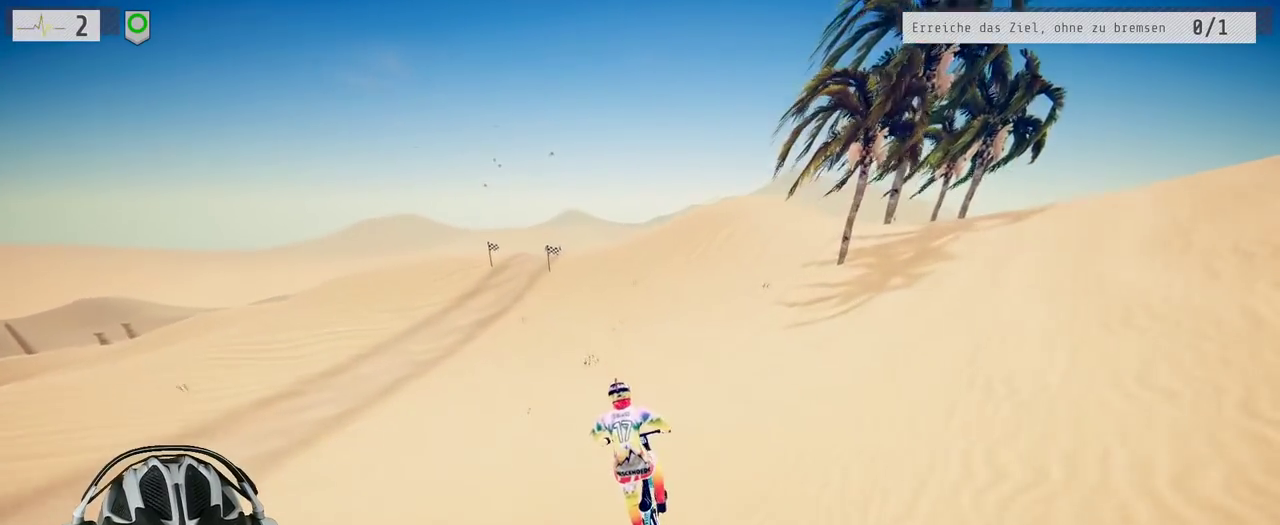
{"buttons": [], "left_stick": "center", "right_stick": "down", "events": [[150, "right_stick", "down"], [267, "left_stick", "right"], [467, "left_stick", "center"]]}
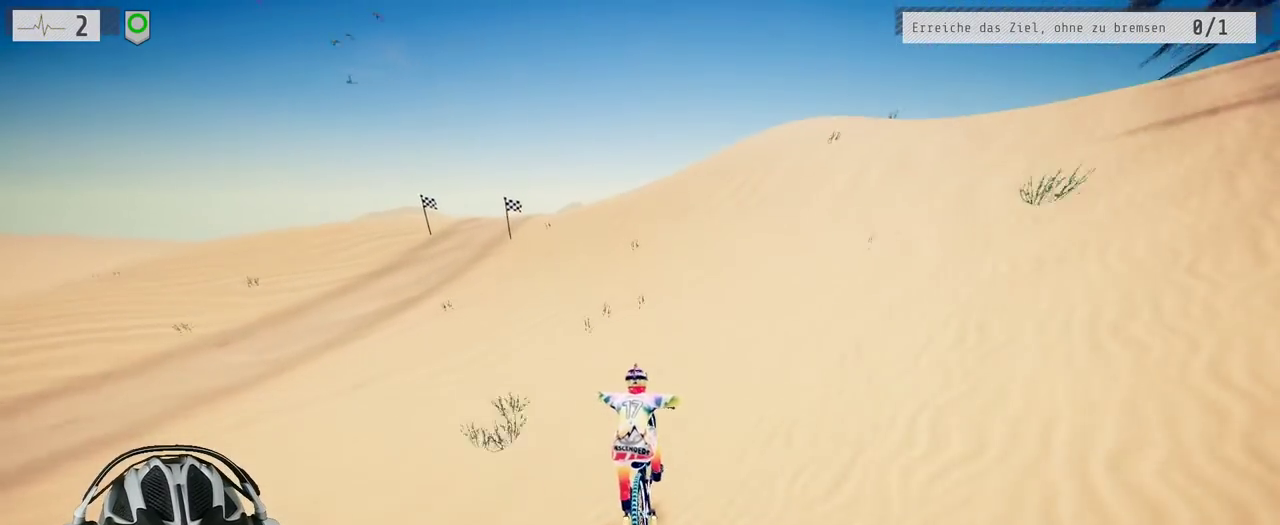
{"buttons": [], "left_stick": "center", "right_stick": "down", "events": [[17, "left_stick", "right"], [183, "left_stick", "center"], [233, "left_stick", "right"], [417, "left_stick", "center"]]}
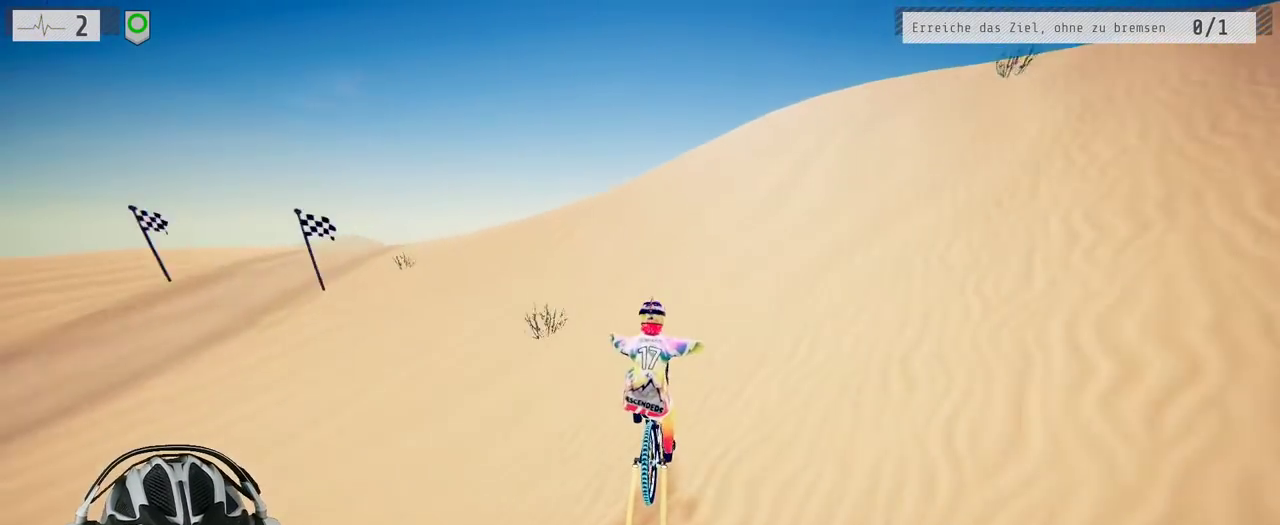
{"buttons": ["L1"], "left_stick": "down", "right_stick": "up", "events": [[283, "left_stick", "down"], [350, "L1", "down"], [433, "right_stick", "up"]]}
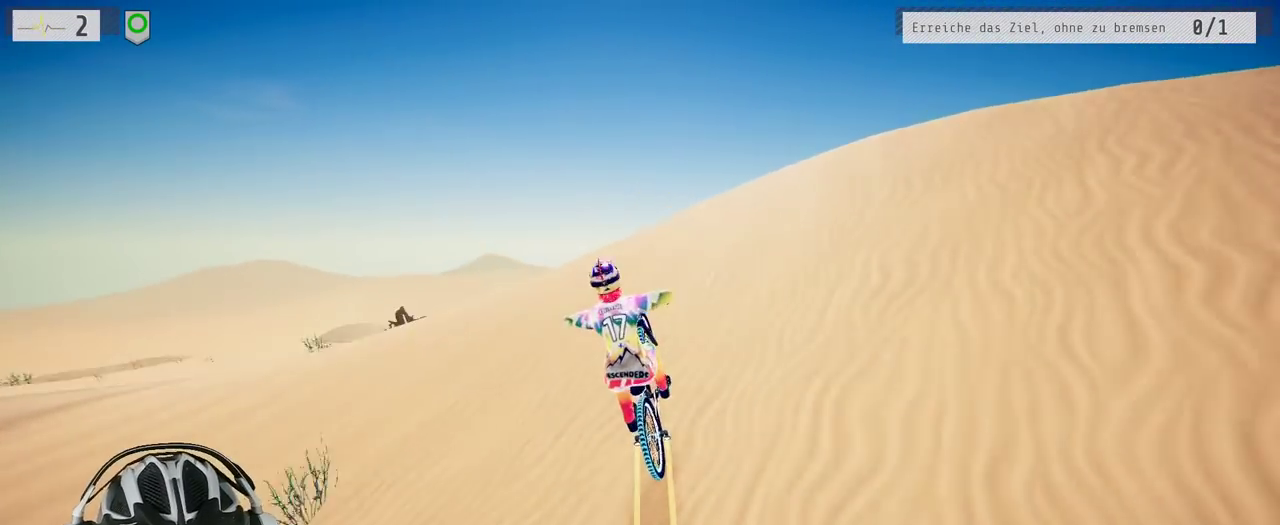
{"buttons": ["L1"], "left_stick": "left", "right_stick": "up-left", "events": [[100, "left_stick", "left"], [117, "right_stick", "right"], [250, "right_stick", "up-right"], [300, "right_stick", "up"], [433, "right_stick", "up-left"]]}
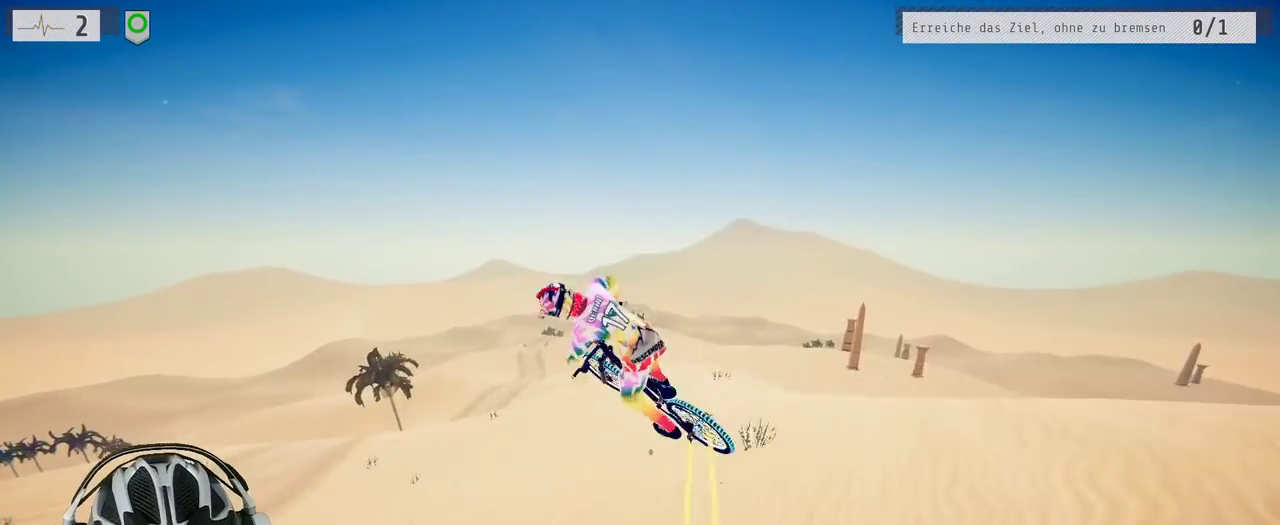
{"buttons": [], "left_stick": "left", "right_stick": "center", "events": [[433, "right_stick", "center"], [467, "L1", "up"]]}
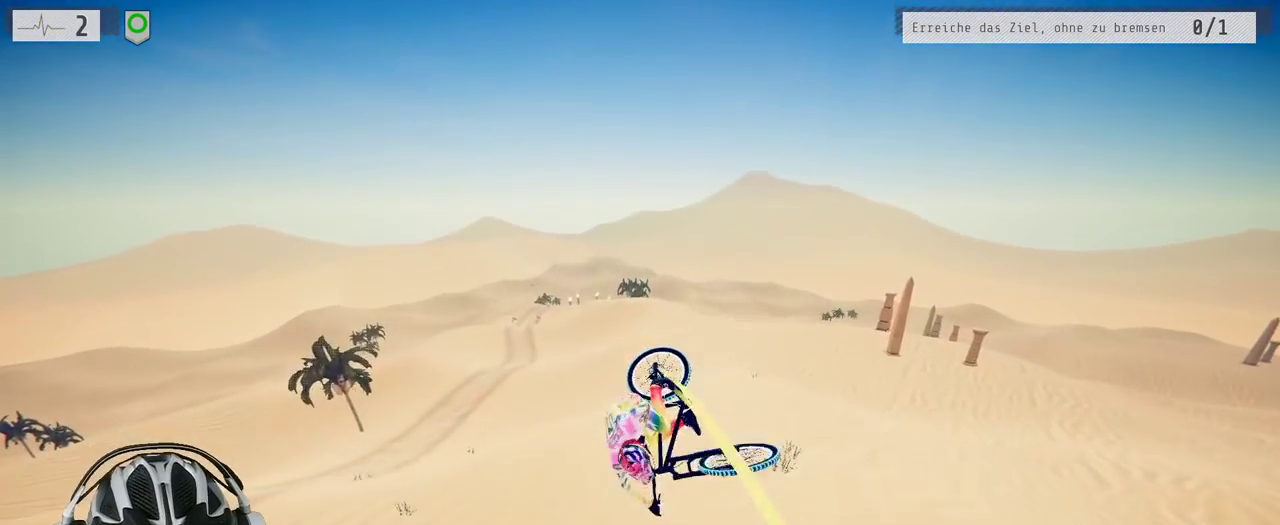
{"buttons": [], "left_stick": "up-right", "right_stick": "center", "events": [[200, "left_stick", "up-left"], [300, "left_stick", "center"], [433, "left_stick", "up"], [500, "left_stick", "up-right"]]}
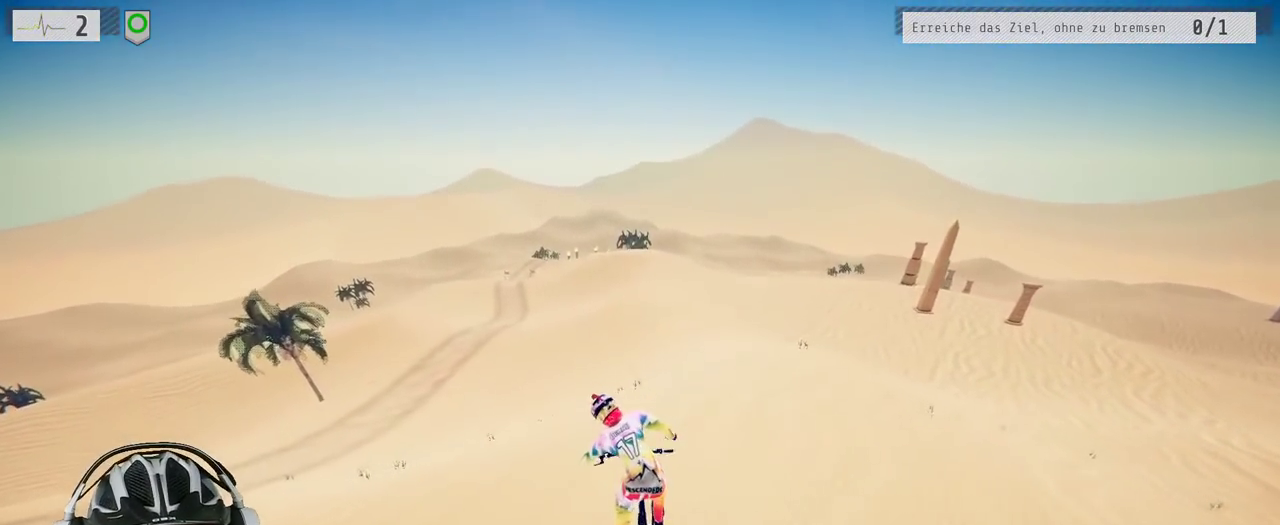
{"buttons": [], "left_stick": "right", "right_stick": "center", "events": [[50, "left_stick", "center"], [183, "left_stick", "right"], [333, "left_stick", "center"], [467, "left_stick", "right"]]}
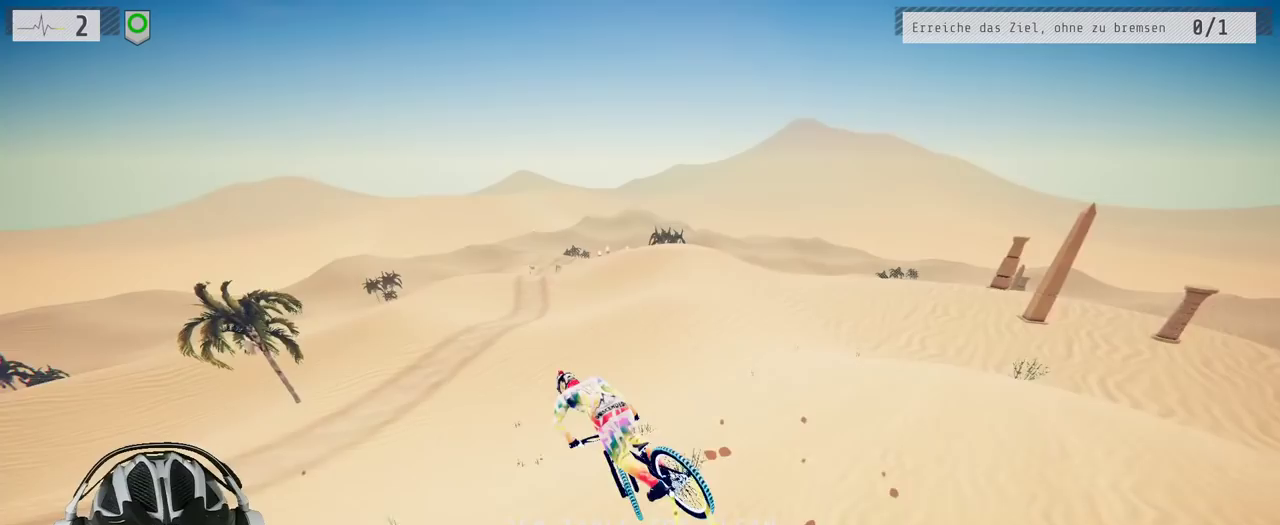
{"buttons": [], "left_stick": "center", "right_stick": "down", "events": [[117, "left_stick", "center"], [450, "right_stick", "down"]]}
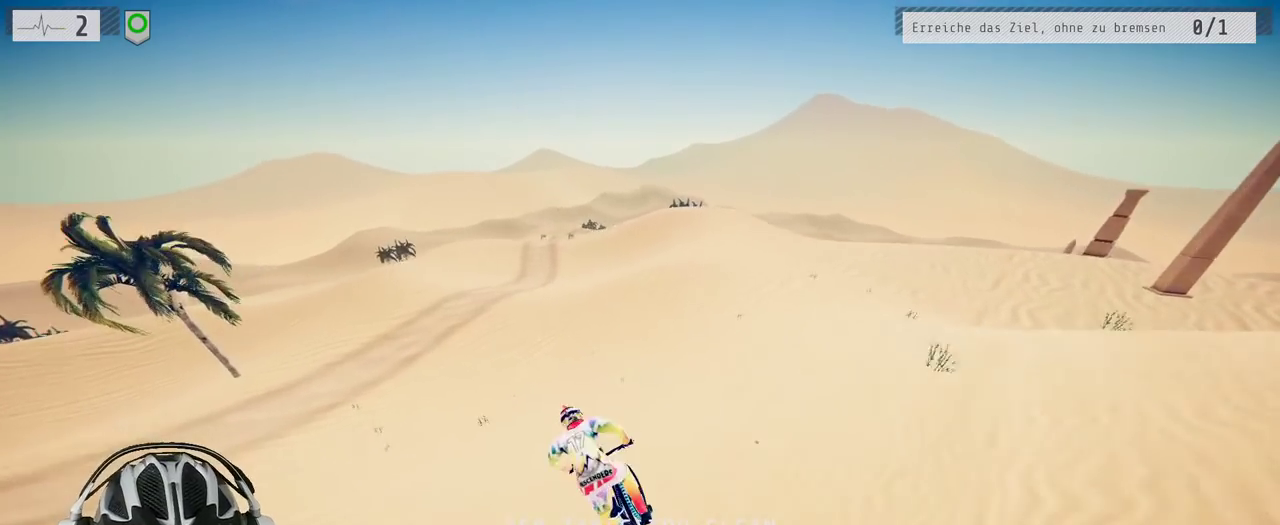
{"buttons": [], "left_stick": "right", "right_stick": "down", "events": [[150, "left_stick", "right"]]}
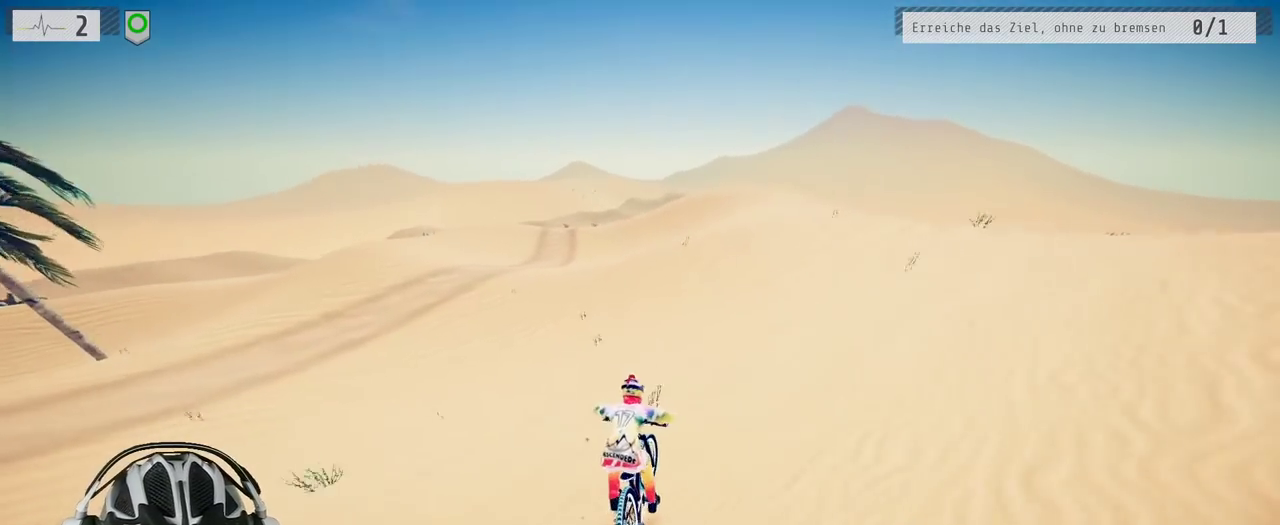
{"buttons": [], "left_stick": "center", "right_stick": "up", "events": [[400, "left_stick", "center"], [400, "right_stick", "up"]]}
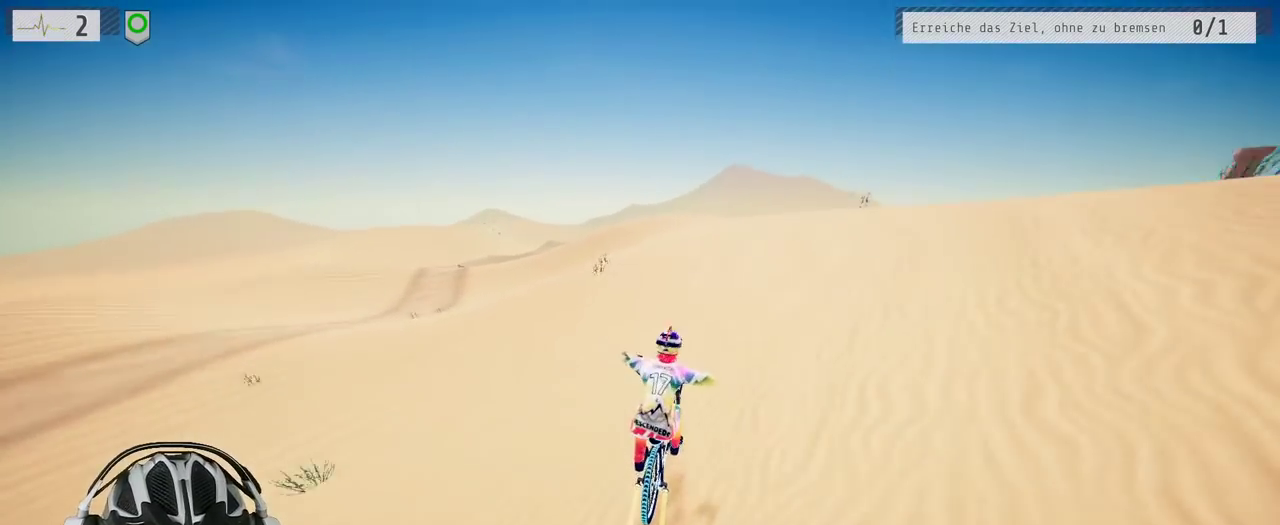
{"buttons": [], "left_stick": "center", "right_stick": "center", "events": [[333, "right_stick", "center"]]}
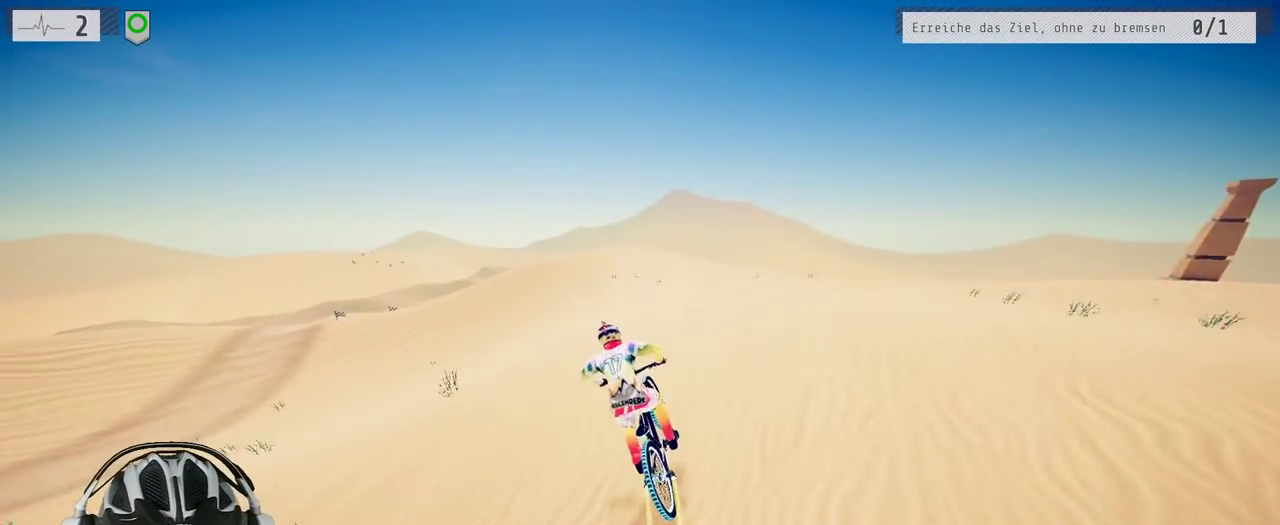
{"buttons": [], "left_stick": "center", "right_stick": "down", "events": [[150, "right_stick", "down"], [317, "left_stick", "left"], [450, "left_stick", "center"]]}
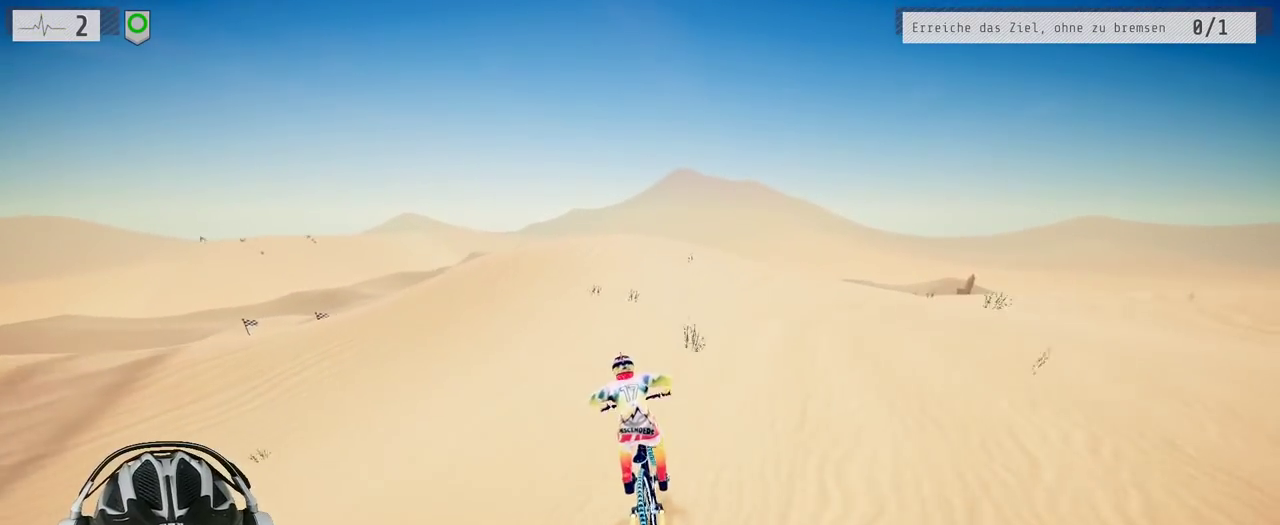
{"buttons": [], "left_stick": "right", "right_stick": "down", "events": [[500, "left_stick", "right"]]}
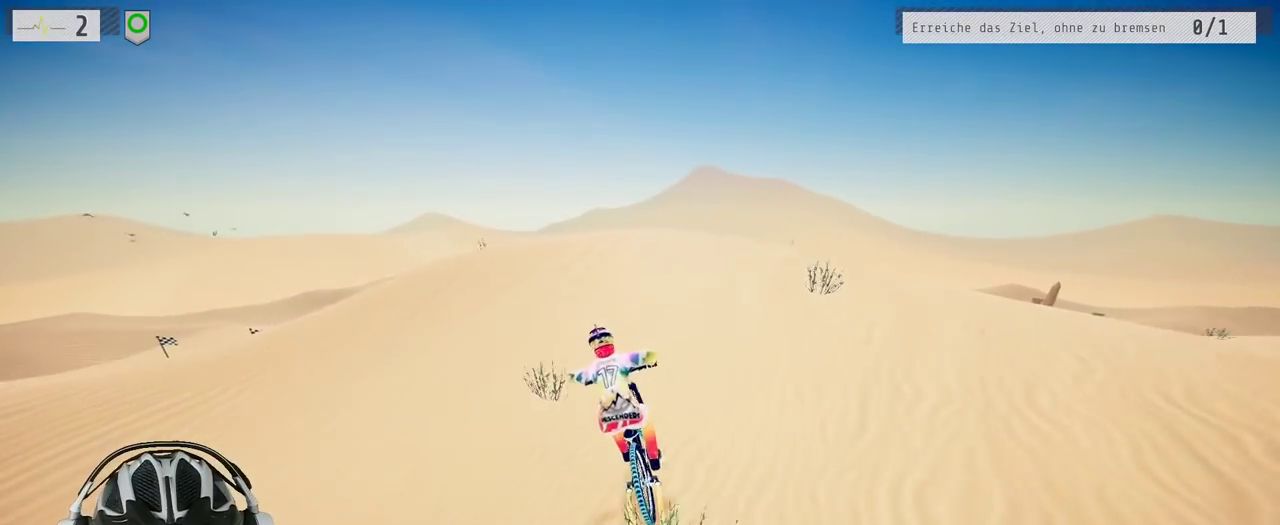
{"buttons": ["L1"], "left_stick": "down", "right_stick": "up", "events": [[217, "L1", "down"], [267, "left_stick", "down"], [300, "right_stick", "up-right"], [350, "right_stick", "up"]]}
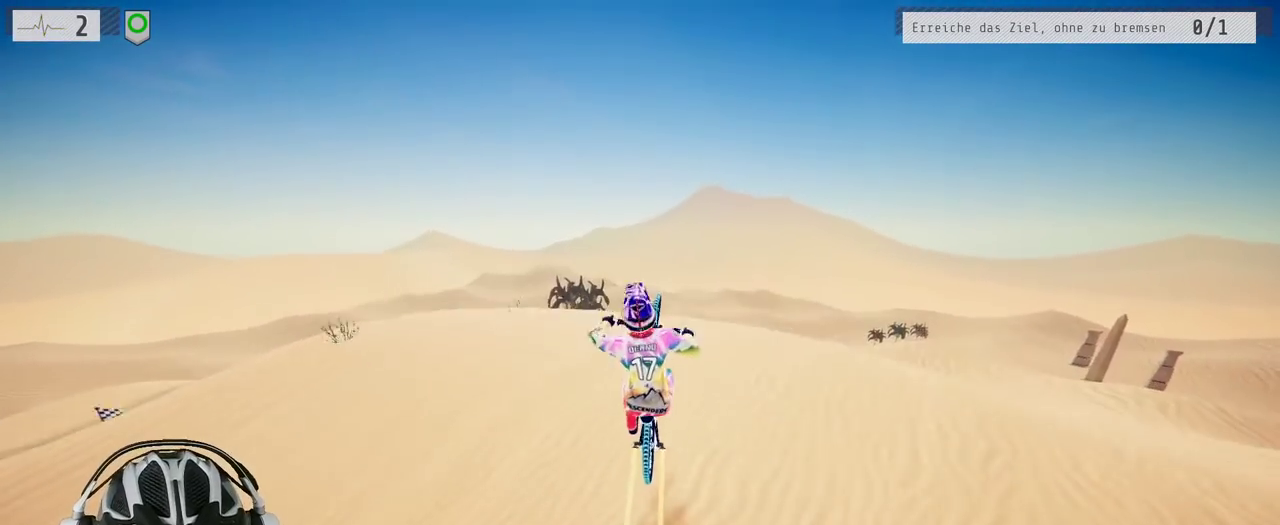
{"buttons": ["L1"], "left_stick": "down", "right_stick": "up", "events": [[117, "right_stick", "down"], [383, "right_stick", "up"]]}
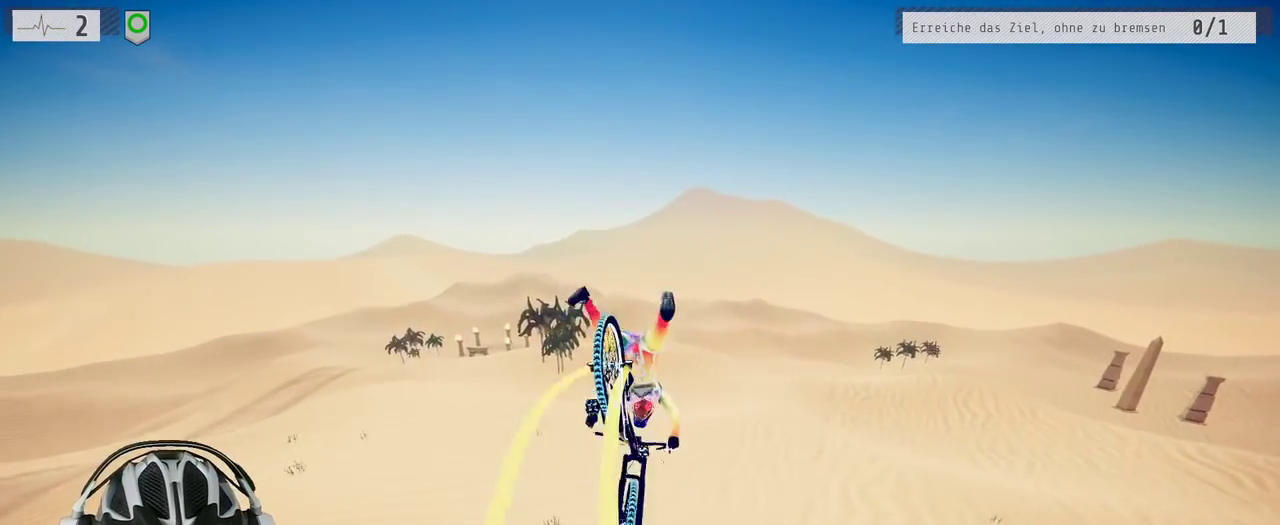
{"buttons": ["L1"], "left_stick": "down", "right_stick": "up", "events": [[383, "left_stick", "down-right"], [483, "left_stick", "down"]]}
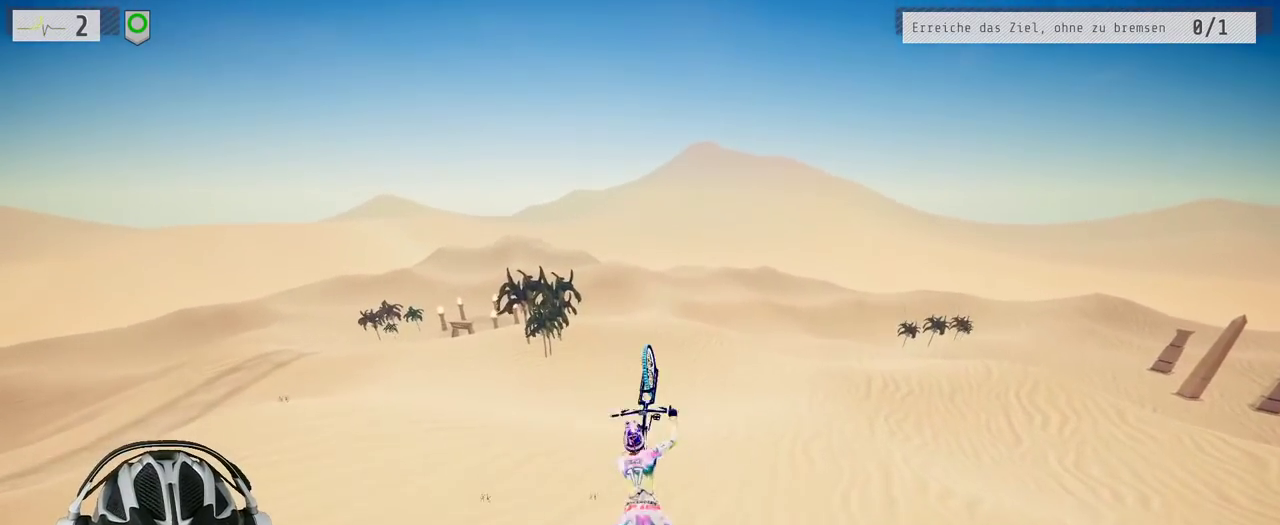
{"buttons": [], "left_stick": "down-right", "right_stick": "center", "events": [[183, "L1", "up"], [200, "right_stick", "center"], [500, "left_stick", "down-right"]]}
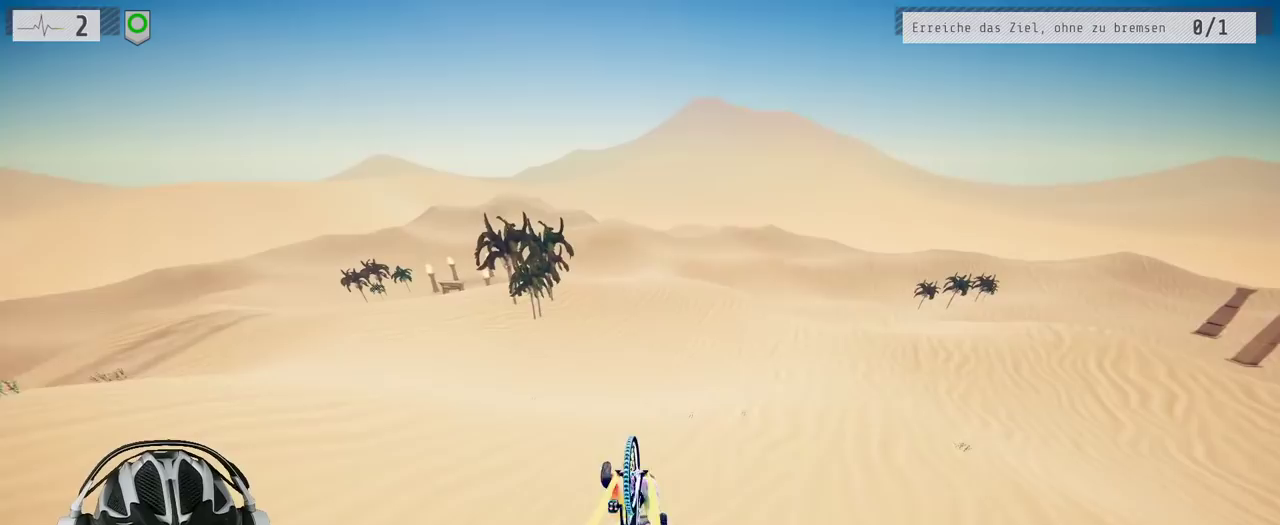
{"buttons": [], "left_stick": "center", "right_stick": "center", "events": [[167, "left_stick", "center"], [350, "left_stick", "up-left"], [450, "left_stick", "center"]]}
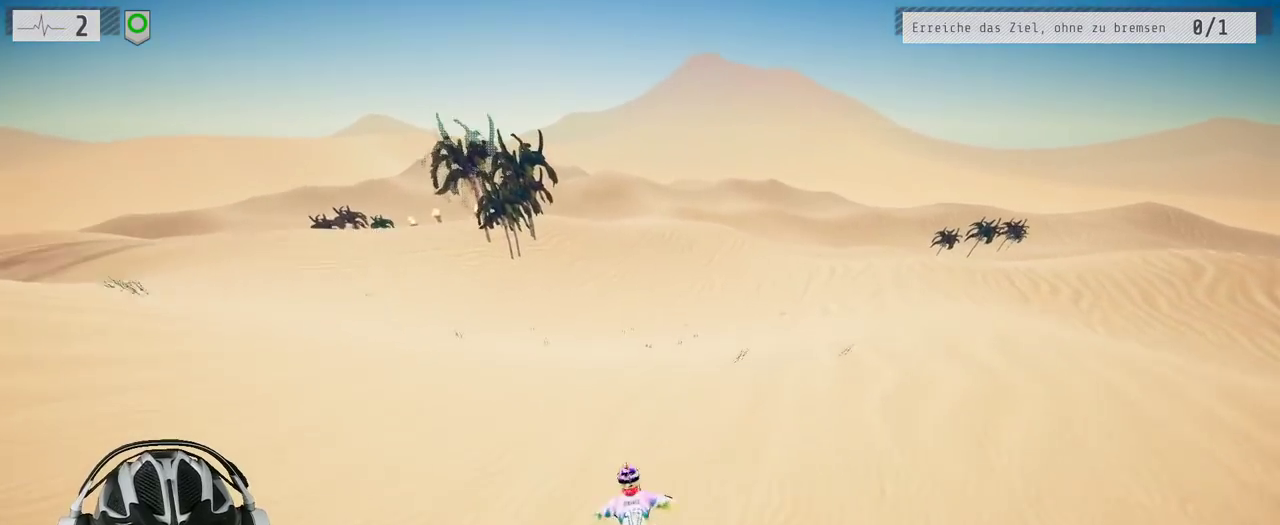
{"buttons": [], "left_stick": "center", "right_stick": "center", "events": []}
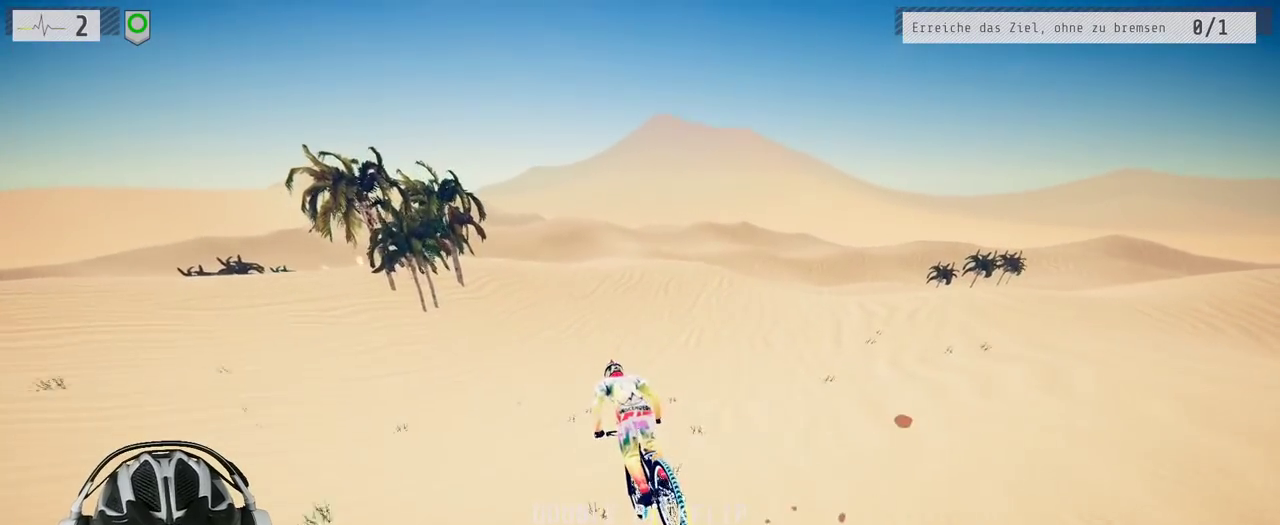
{"buttons": [], "left_stick": "center", "right_stick": "down", "events": [[267, "right_stick", "down"]]}
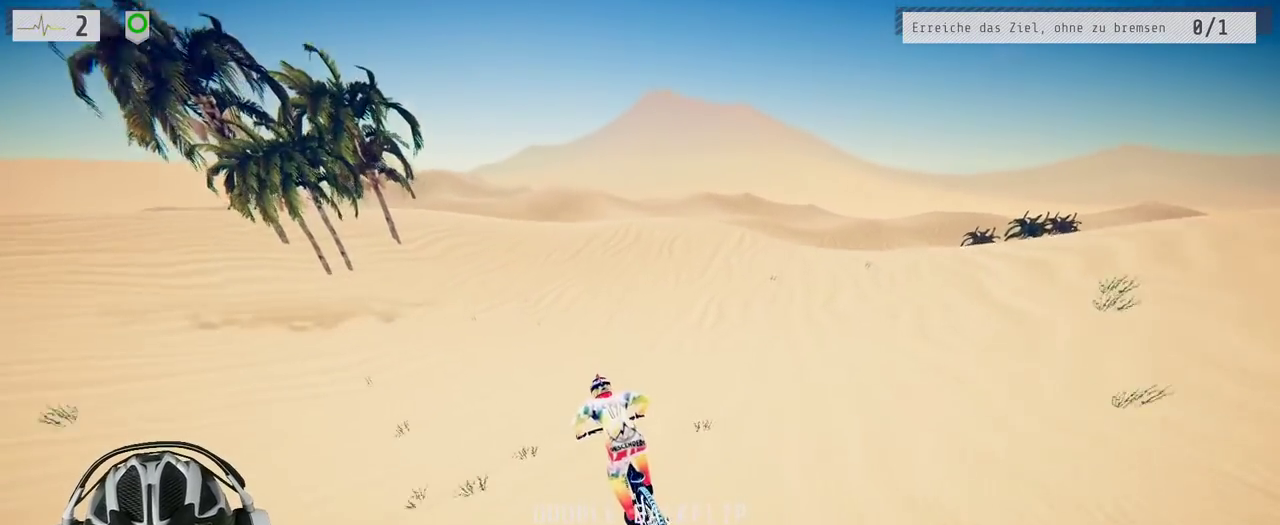
{"buttons": [], "left_stick": "up-left", "right_stick": "down", "events": [[167, "left_stick", "left"], [417, "left_stick", "center"], [500, "left_stick", "up-left"]]}
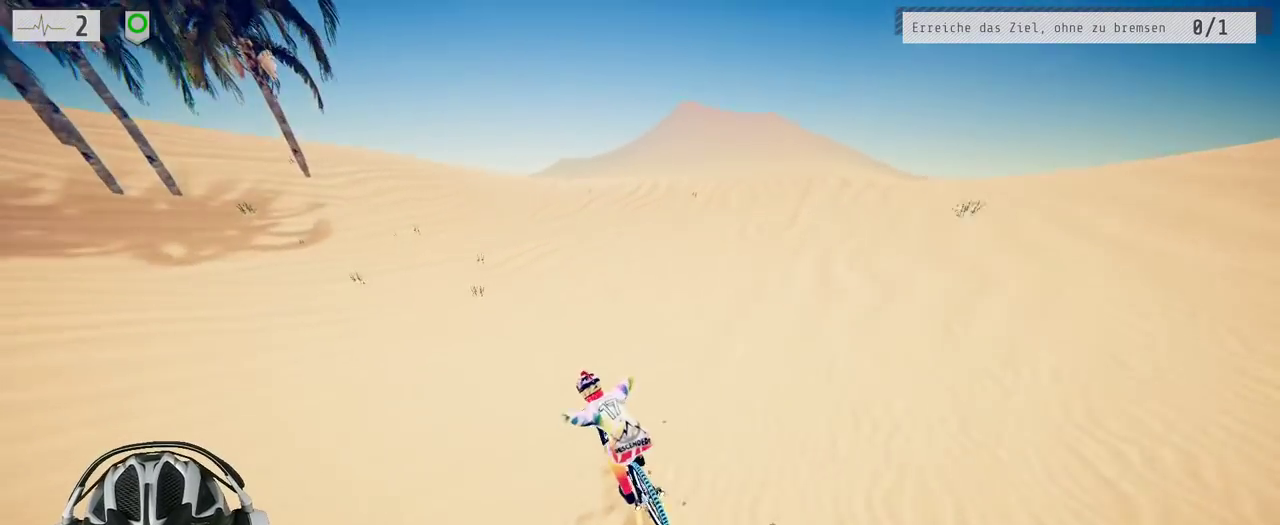
{"buttons": [], "left_stick": "left", "right_stick": "down", "events": [[150, "left_stick", "left"], [217, "left_stick", "center"], [483, "left_stick", "left"]]}
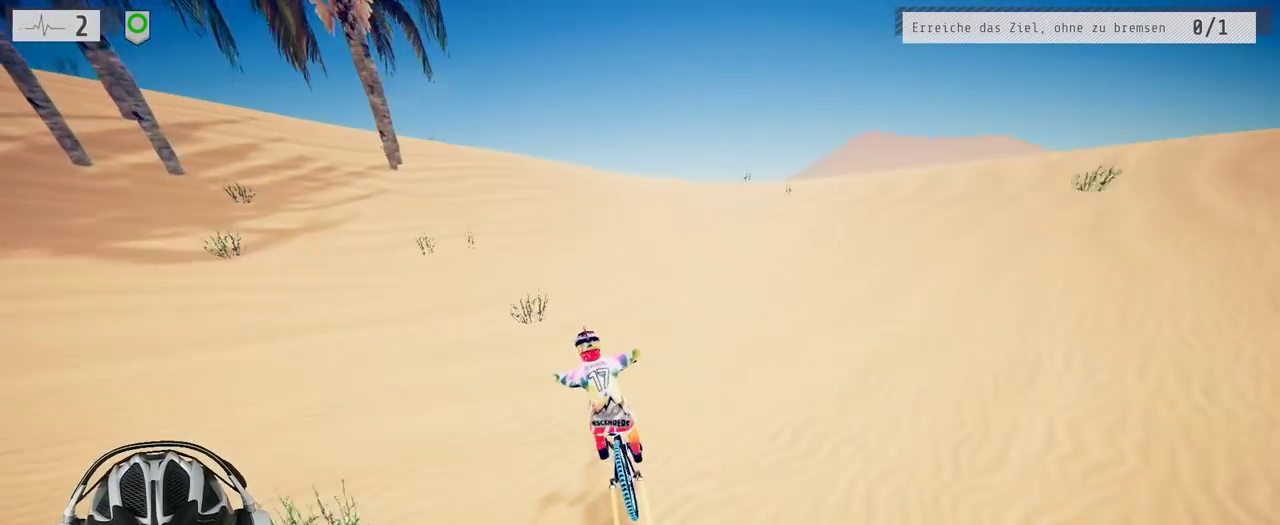
{"buttons": [], "left_stick": "down-right", "right_stick": "down", "events": [[217, "left_stick", "center"], [400, "left_stick", "down-right"]]}
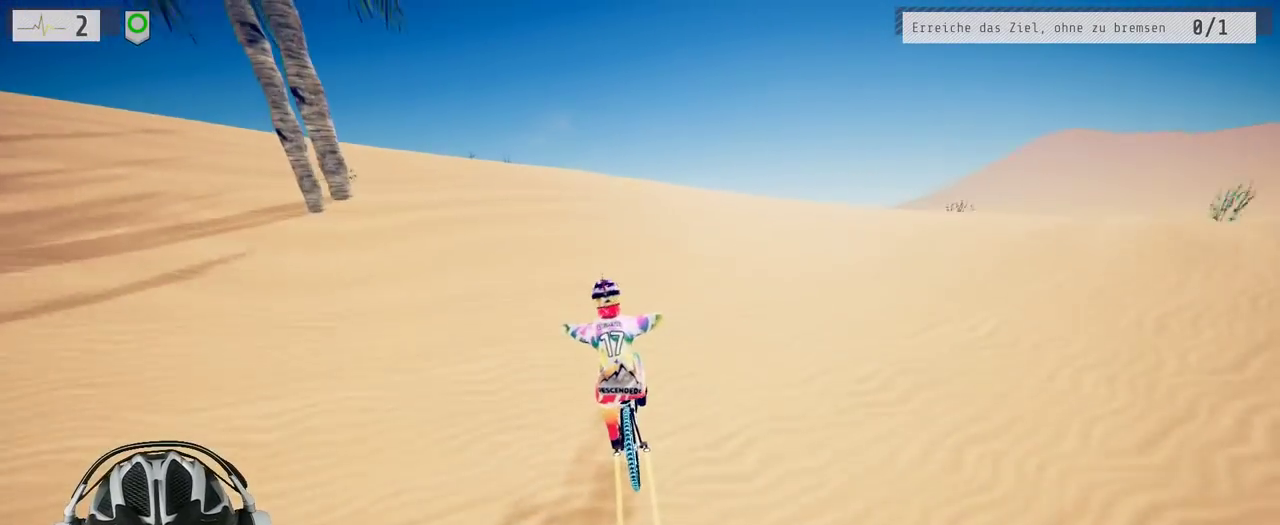
{"buttons": ["L1"], "left_stick": "left", "right_stick": "up-right", "events": [[33, "left_stick", "center"], [117, "L1", "down"], [117, "left_stick", "down-left"], [200, "left_stick", "left"], [217, "right_stick", "up-right"], [333, "right_stick", "right"], [467, "right_stick", "up-right"]]}